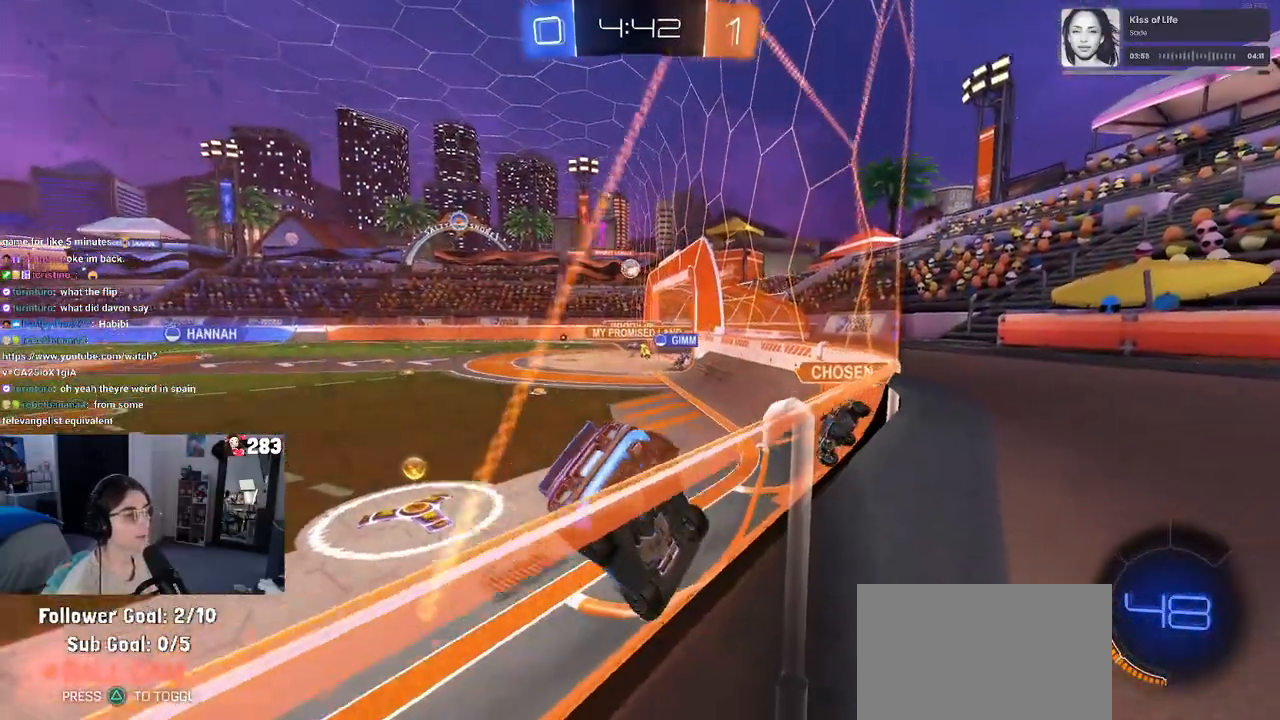
Gameplay with a controller (PlayStation layout); each line is a JSON object with the inputs held at the frame after it. "events" lists button and stick changes between this image and that frame as [ms after this image, input, new state], when the widget could be followed in between. Not read: R2.
{"buttons": ["R1"], "left_stick": "center", "right_stick": "center", "events": [[50, "left_stick", "center"], [183, "left_stick", "left"], [300, "R1", "down"], [450, "left_stick", "center"]]}
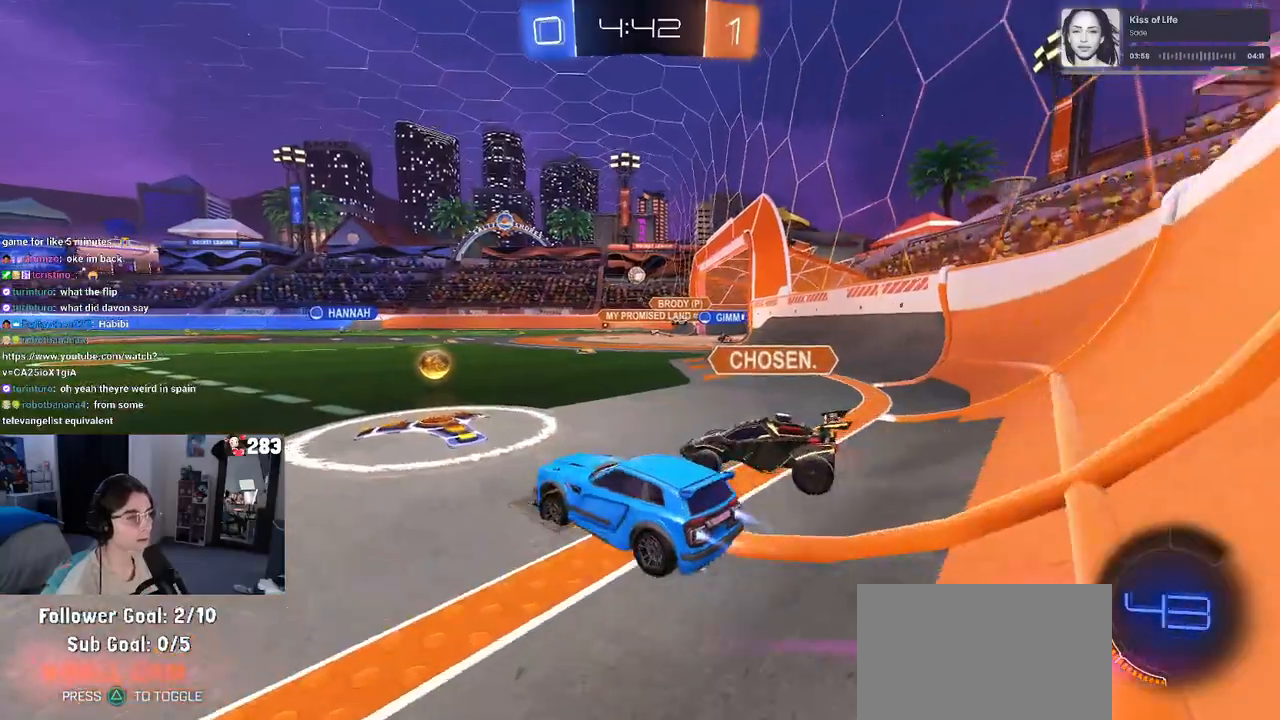
{"buttons": ["SQUARE", "R1"], "left_stick": "down-left", "right_stick": "center", "events": [[33, "left_stick", "right"], [117, "CROSS", "down"], [183, "left_stick", "up-left"], [217, "CROSS", "up"], [267, "CROSS", "down"], [317, "SQUARE", "down"], [350, "CROSS", "up"], [367, "left_stick", "down"], [483, "left_stick", "down-left"]]}
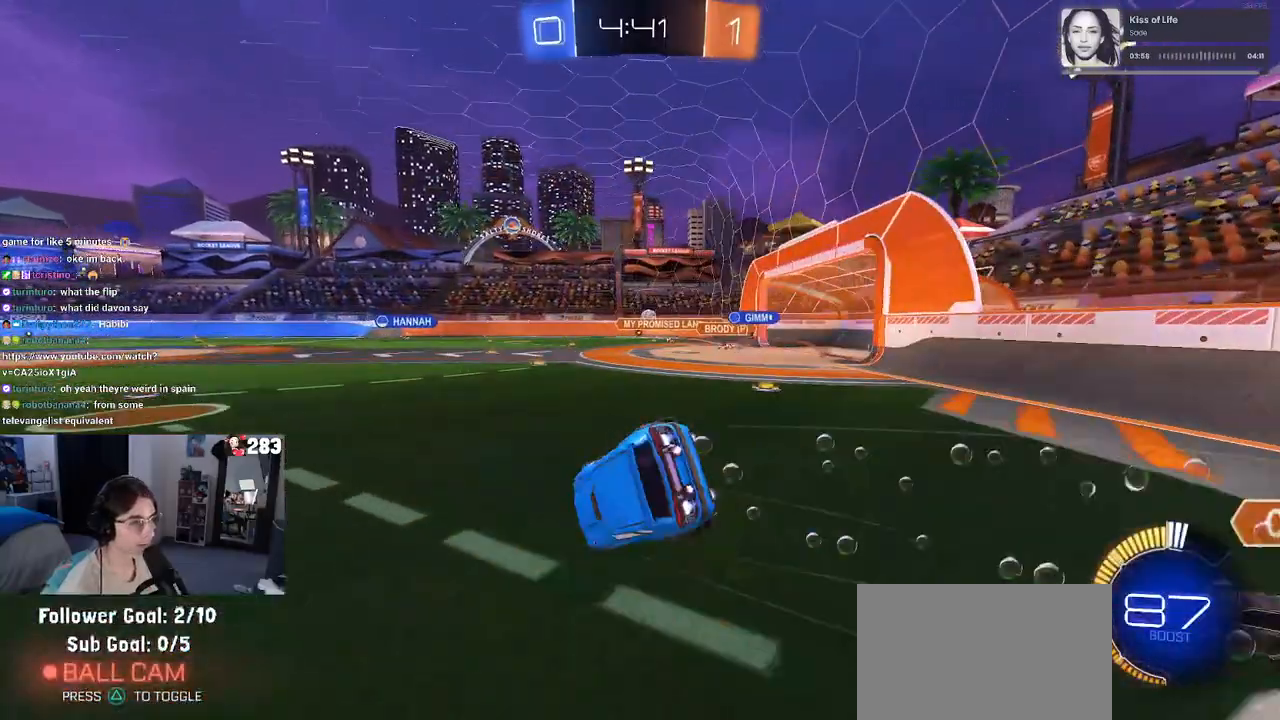
{"buttons": ["SQUARE"], "left_stick": "down-left", "right_stick": "center", "events": [[117, "R1", "up"]]}
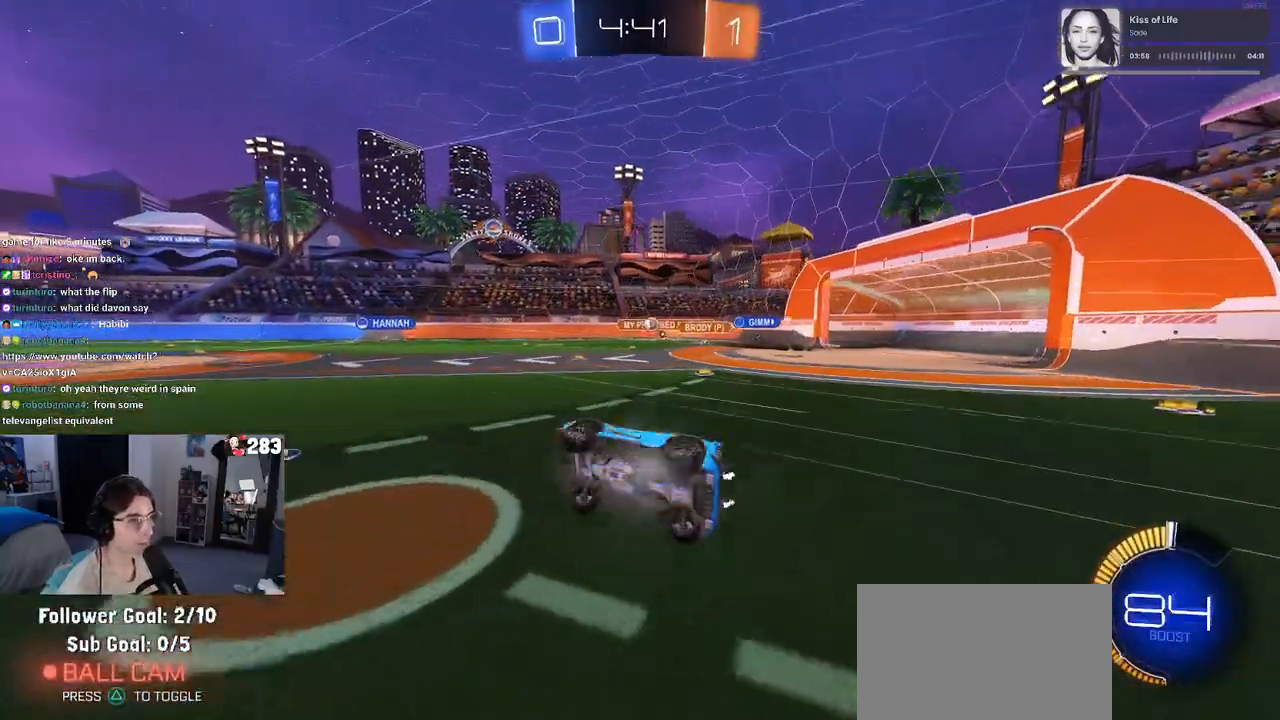
{"buttons": [], "left_stick": "center", "right_stick": "center", "events": [[100, "SQUARE", "up"], [150, "left_stick", "center"]]}
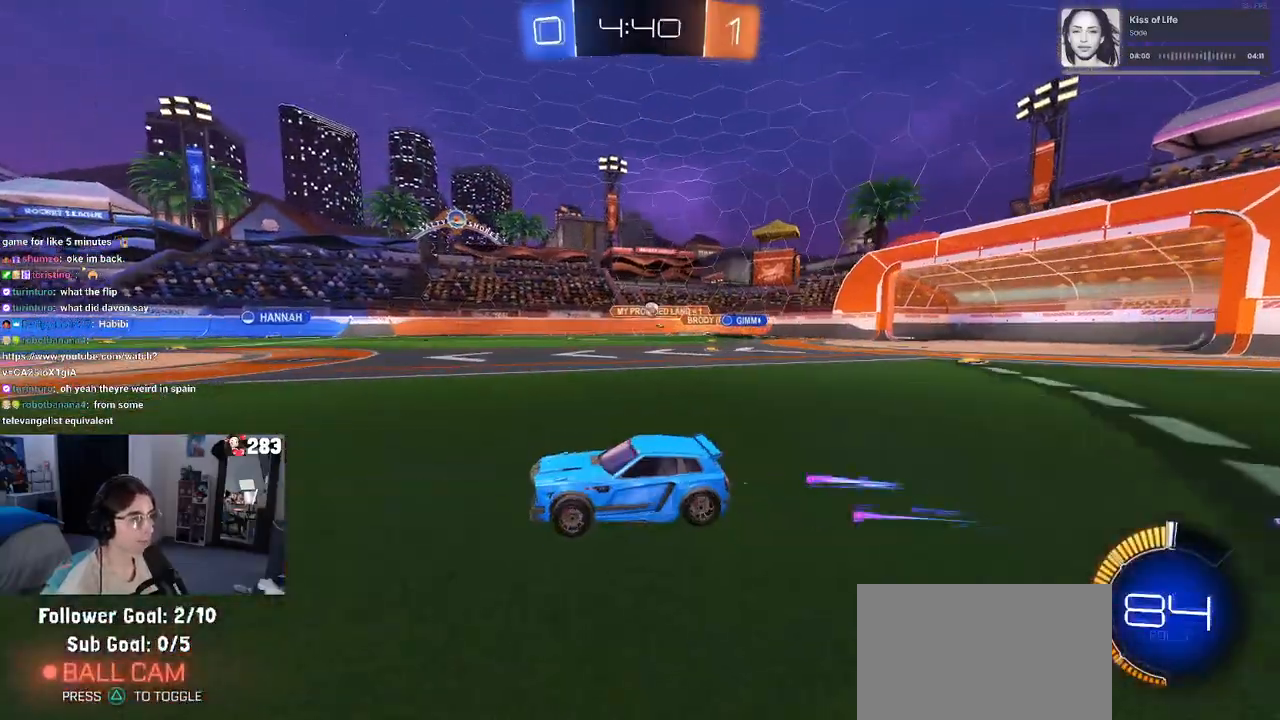
{"buttons": [], "left_stick": "right", "right_stick": "center", "events": [[100, "left_stick", "right"]]}
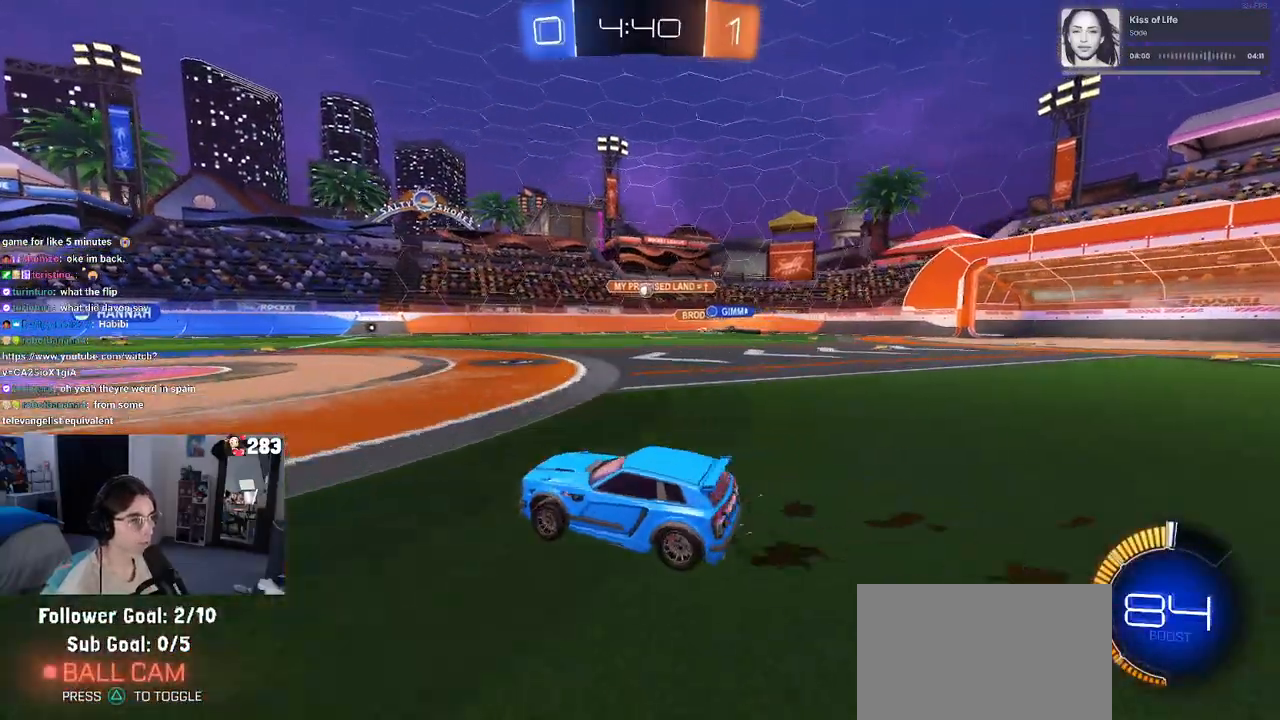
{"buttons": ["R1"], "left_stick": "right", "right_stick": "center", "events": [[267, "left_stick", "center"], [433, "R1", "down"], [467, "left_stick", "right"]]}
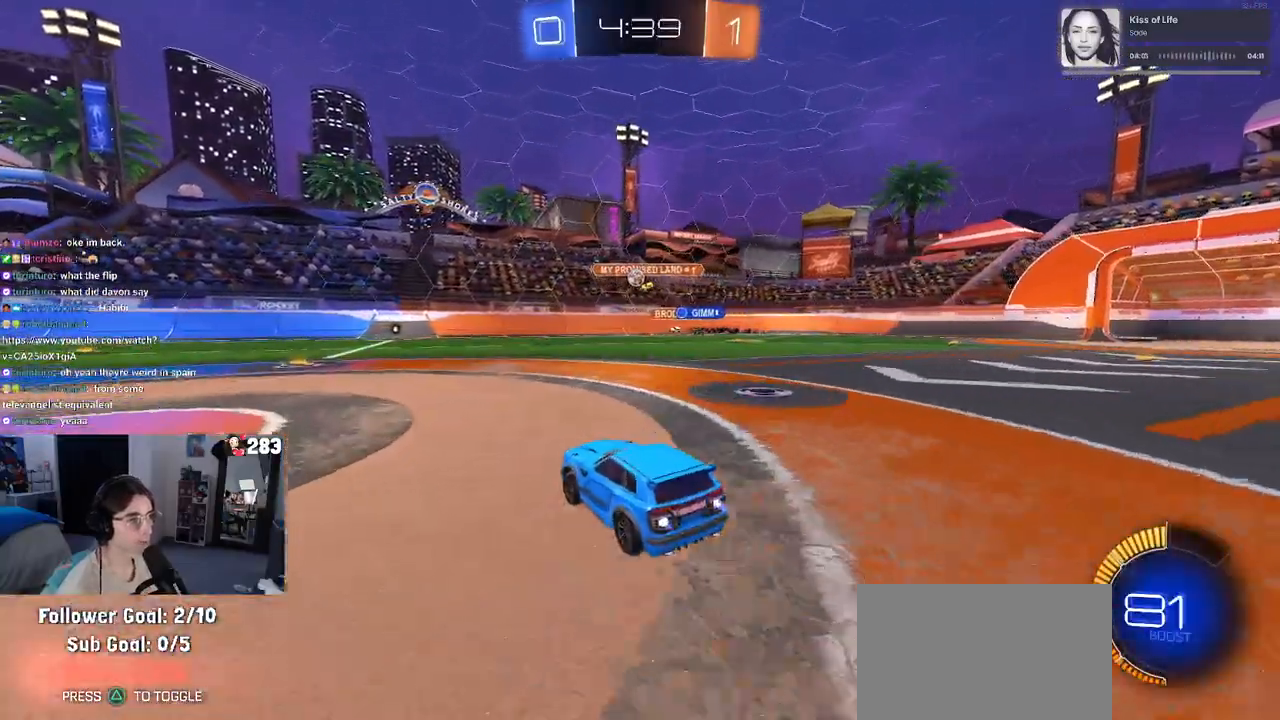
{"buttons": ["R1"], "left_stick": "right", "right_stick": "center", "events": [[117, "left_stick", "center"], [300, "left_stick", "right"]]}
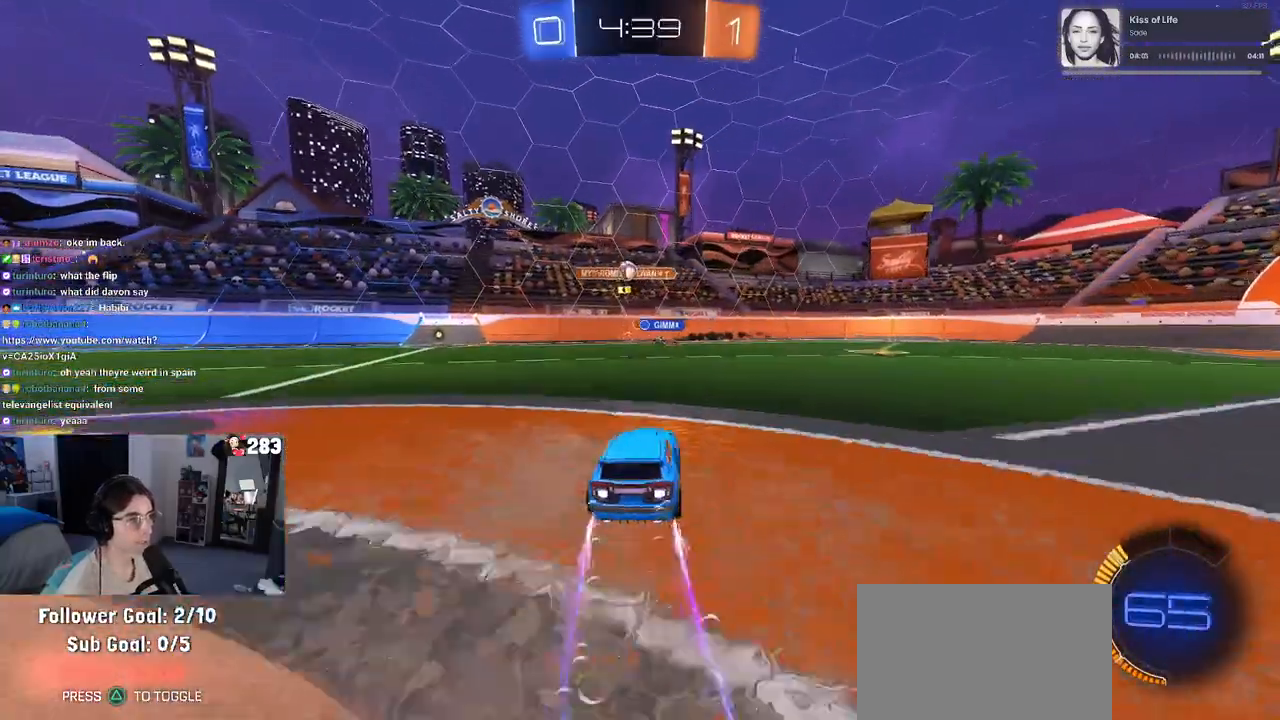
{"buttons": [], "left_stick": "right", "right_stick": "center", "events": [[83, "left_stick", "left"], [167, "R1", "up"], [300, "left_stick", "center"], [400, "left_stick", "right"]]}
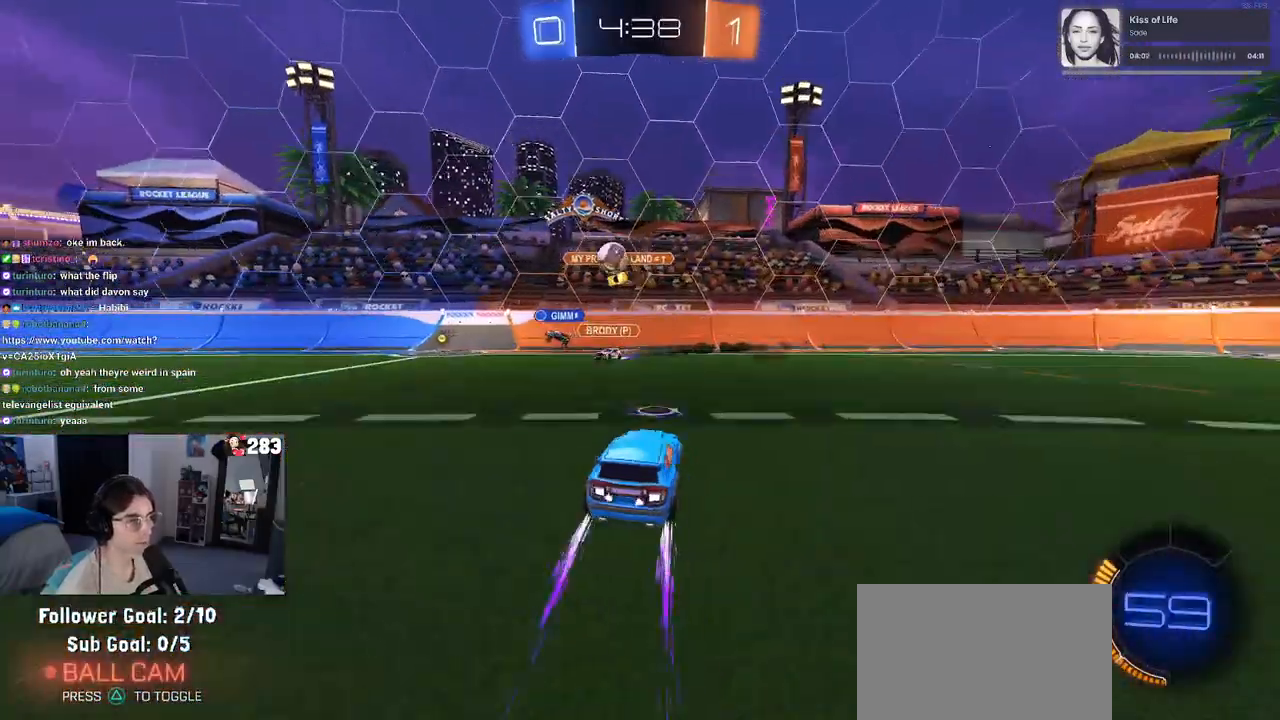
{"buttons": ["R1", "L3"], "left_stick": "right", "right_stick": "center", "events": [[317, "R1", "down"], [383, "L3", "down"]]}
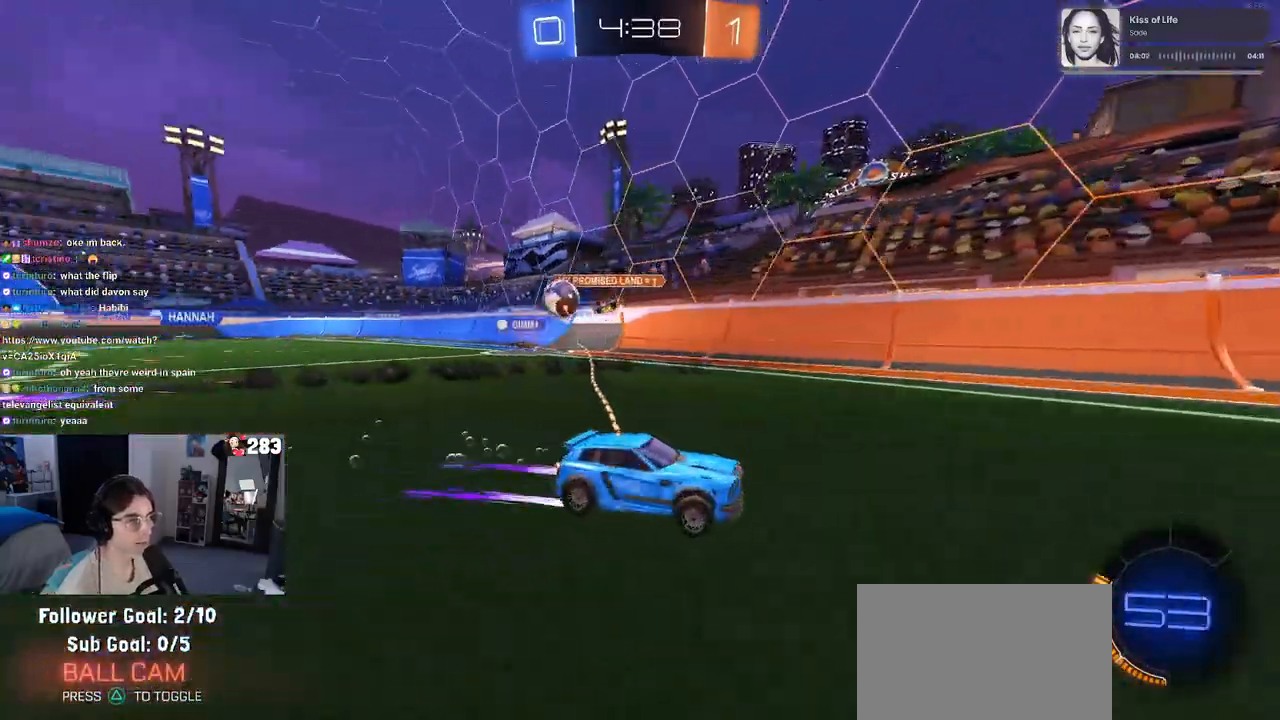
{"buttons": [], "left_stick": "center", "right_stick": "center", "events": [[17, "L3", "up"], [100, "R1", "up"], [483, "left_stick", "center"]]}
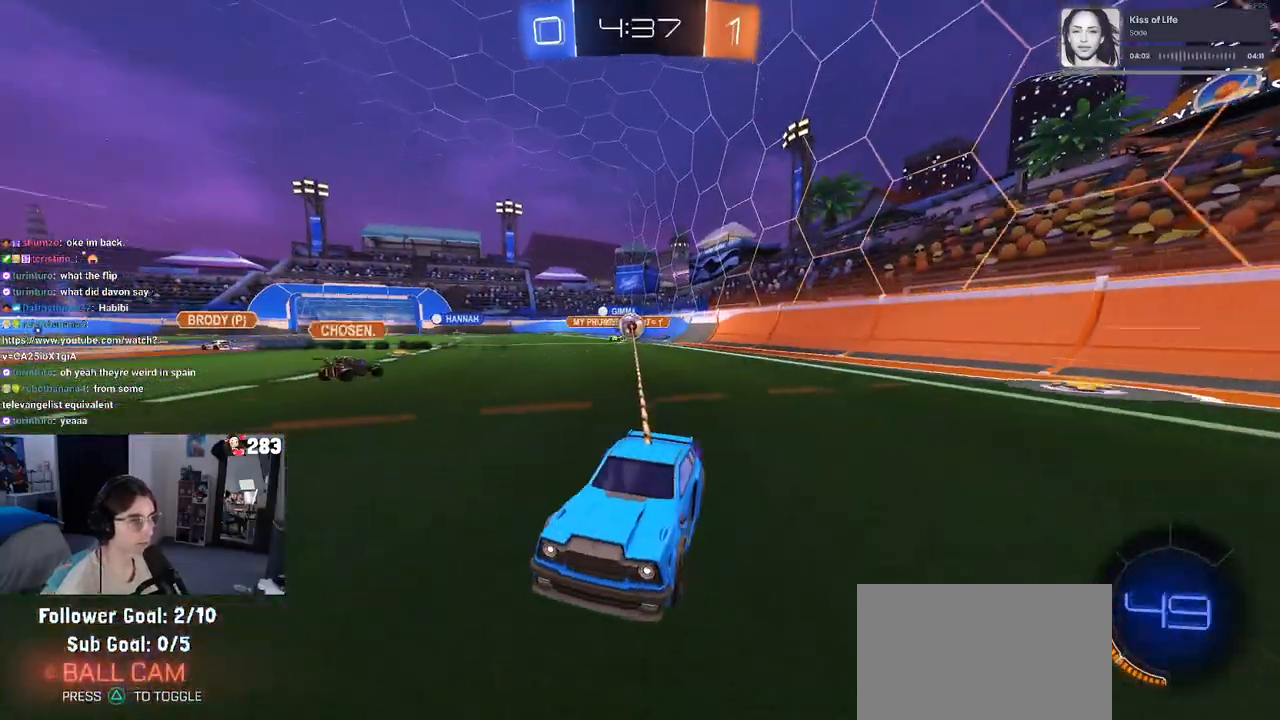
{"buttons": [], "left_stick": "center", "right_stick": "center", "events": [[433, "left_stick", "right"], [483, "left_stick", "center"]]}
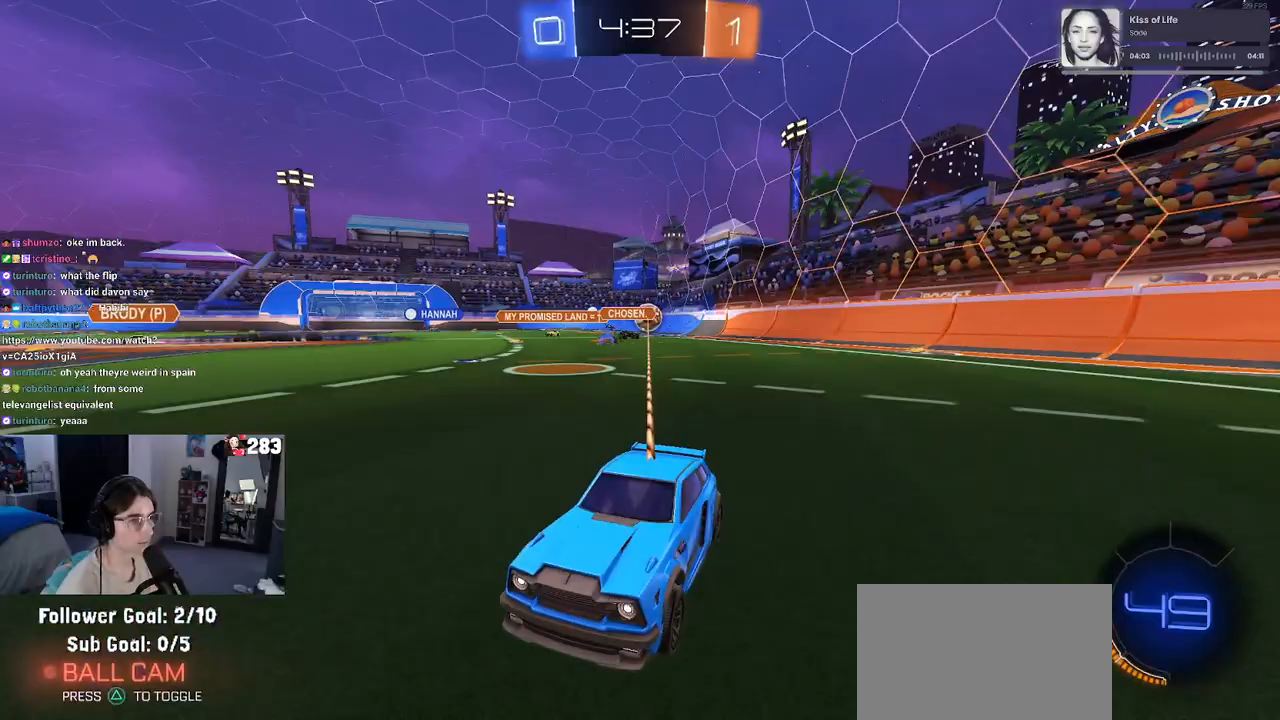
{"buttons": [], "left_stick": "center", "right_stick": "center", "events": [[83, "left_stick", "right"], [217, "left_stick", "center"]]}
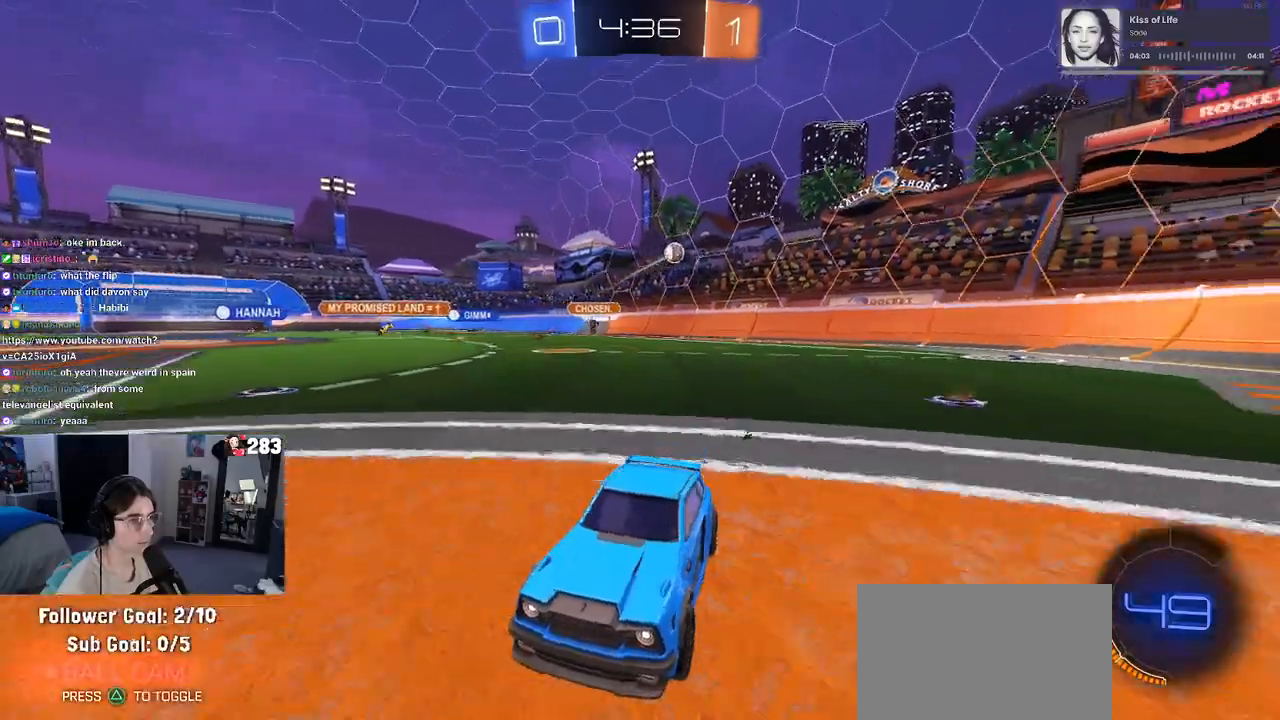
{"buttons": [], "left_stick": "center", "right_stick": "center", "events": [[117, "left_stick", "right"], [333, "left_stick", "center"]]}
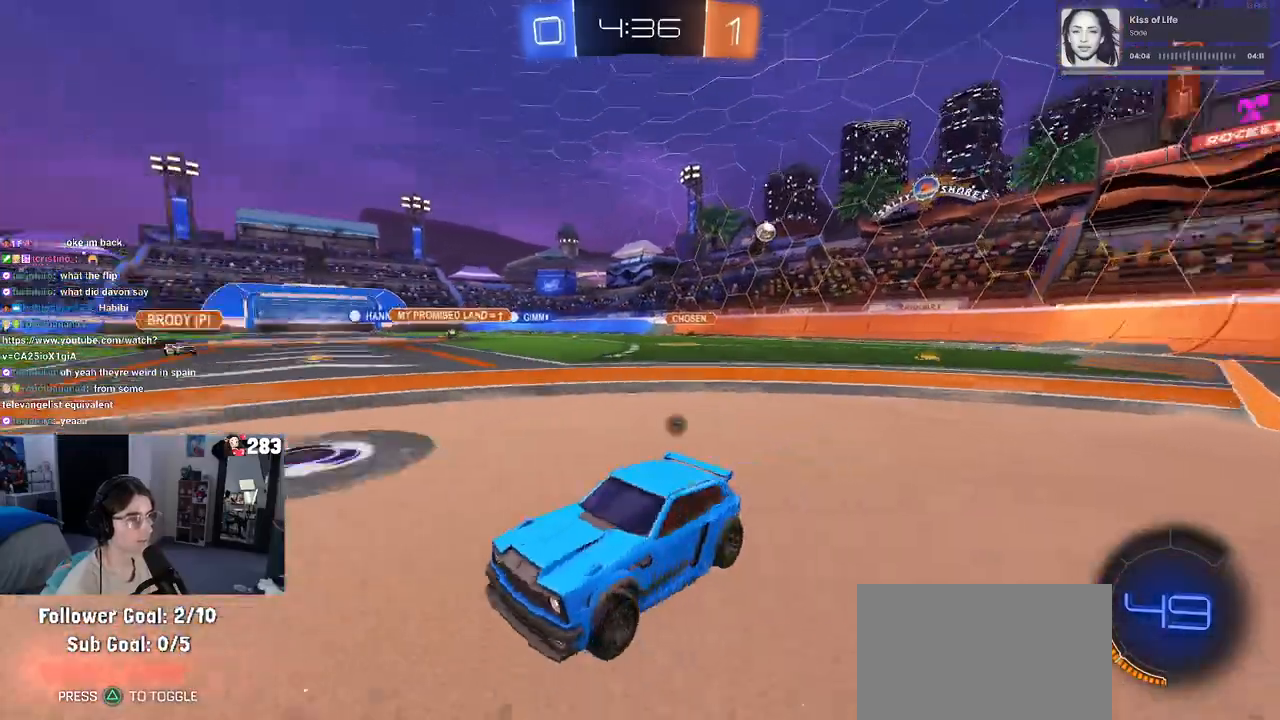
{"buttons": ["R1"], "left_stick": "center", "right_stick": "center", "events": [[17, "TRIANGLE", "down"], [83, "TRIANGLE", "up"], [83, "left_stick", "right"], [133, "R1", "down"], [350, "left_stick", "center"]]}
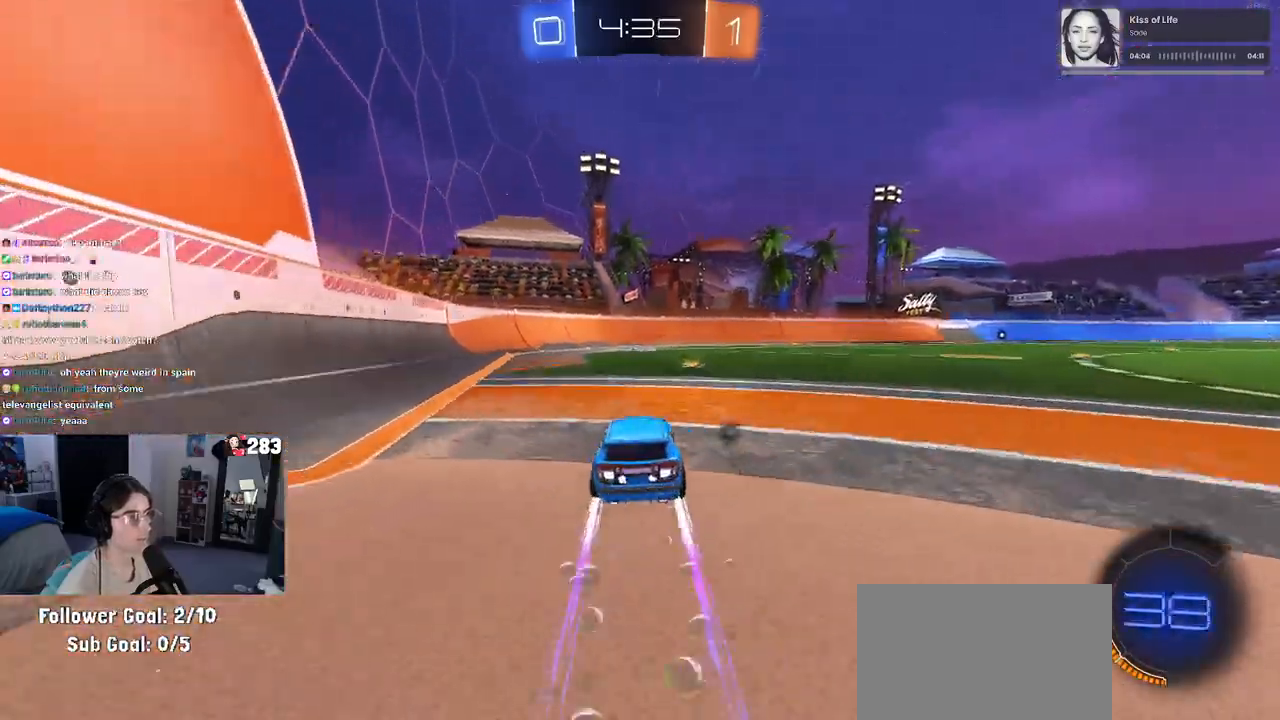
{"buttons": [], "left_stick": "left", "right_stick": "center", "events": [[17, "R1", "up"], [83, "TRIANGLE", "down"], [200, "TRIANGLE", "up"], [433, "left_stick", "left"]]}
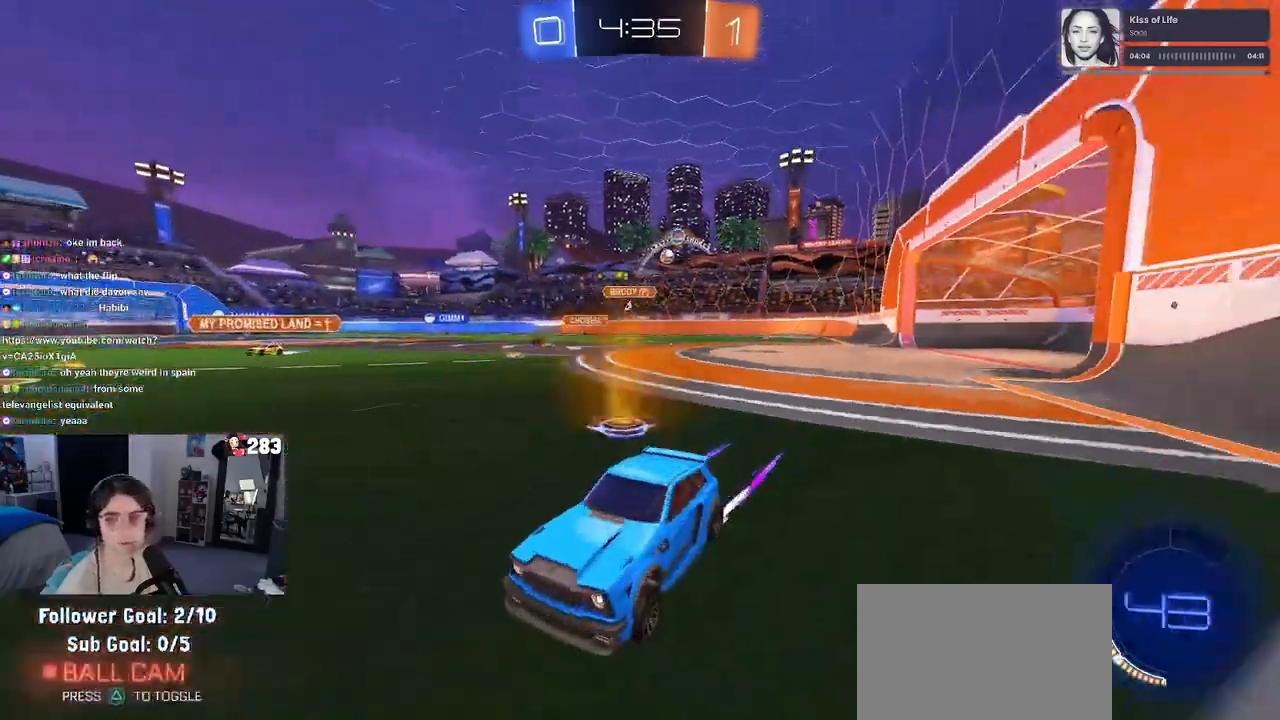
{"buttons": [], "left_stick": "right", "right_stick": "center", "events": [[67, "left_stick", "center"], [117, "left_stick", "right"], [183, "SQUARE", "down"], [300, "SQUARE", "up"]]}
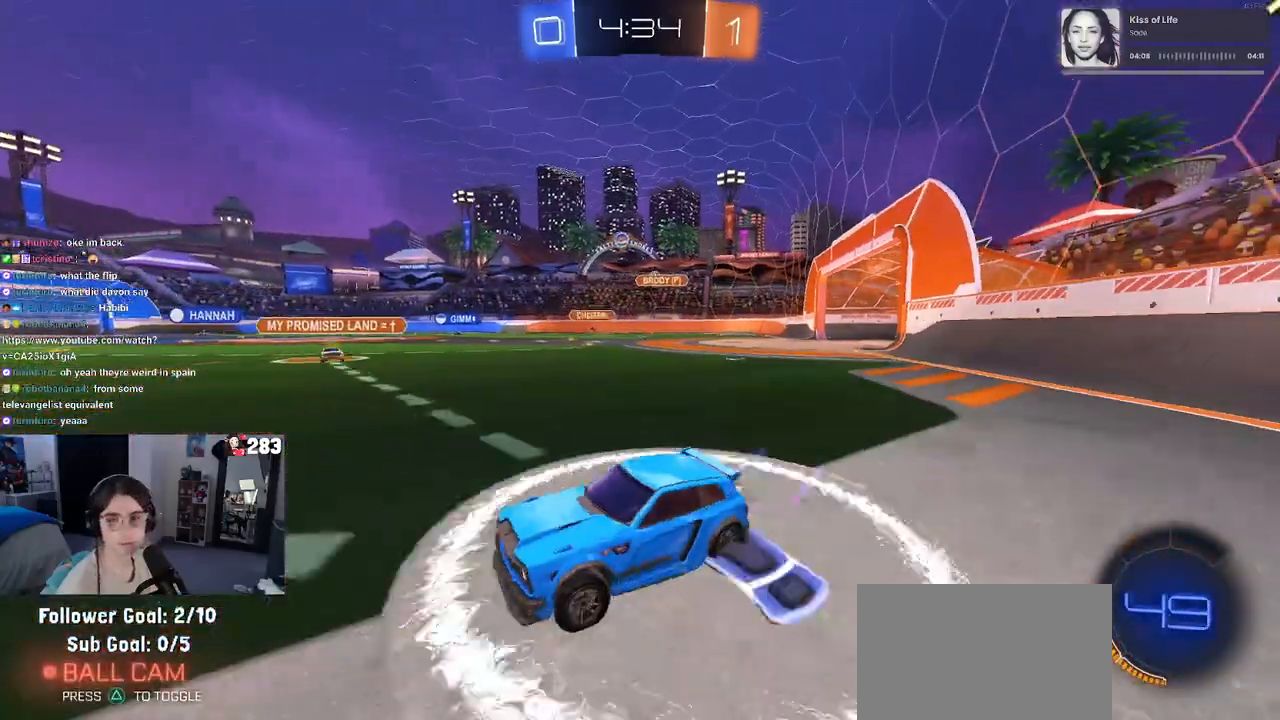
{"buttons": [], "left_stick": "up-left", "right_stick": "center", "events": [[400, "CROSS", "down"], [450, "left_stick", "up-left"], [483, "CROSS", "up"]]}
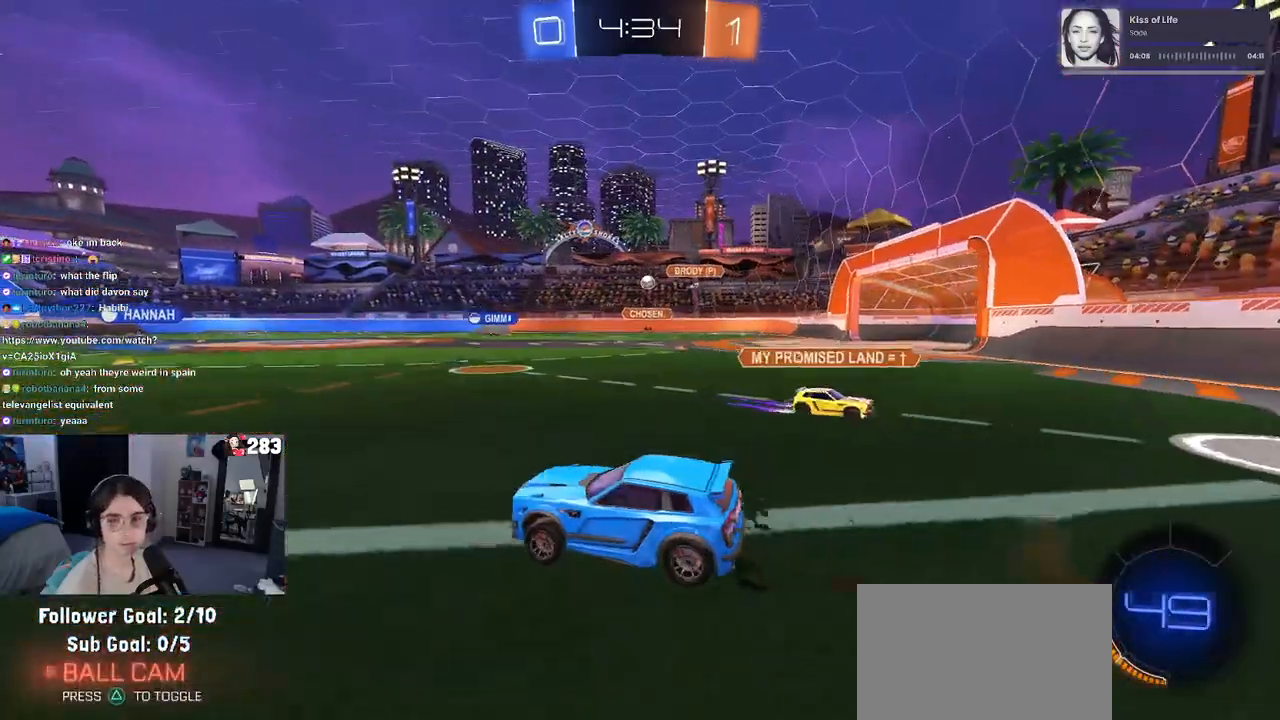
{"buttons": ["SQUARE"], "left_stick": "down-left", "right_stick": "center", "events": [[33, "CROSS", "down"], [100, "SQUARE", "down"], [100, "left_stick", "down-left"], [133, "CROSS", "up"]]}
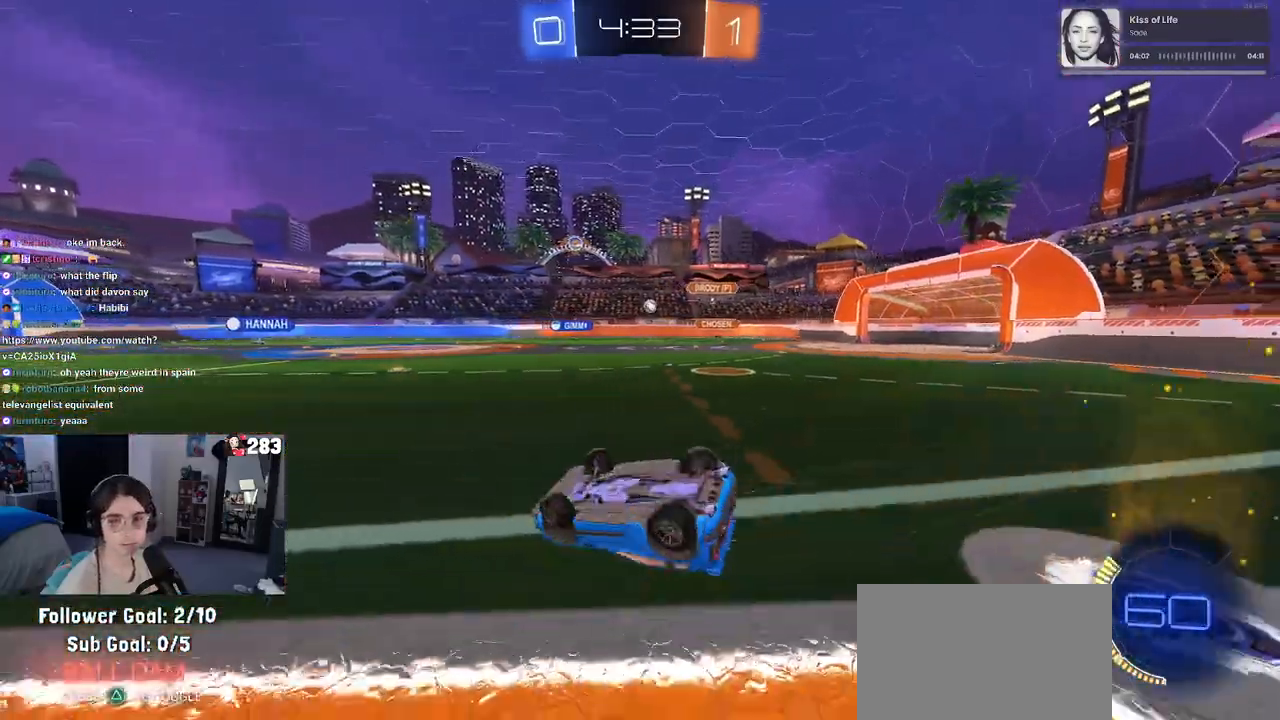
{"buttons": [], "left_stick": "right", "right_stick": "center", "events": [[283, "SQUARE", "up"], [333, "left_stick", "center"], [450, "left_stick", "right"]]}
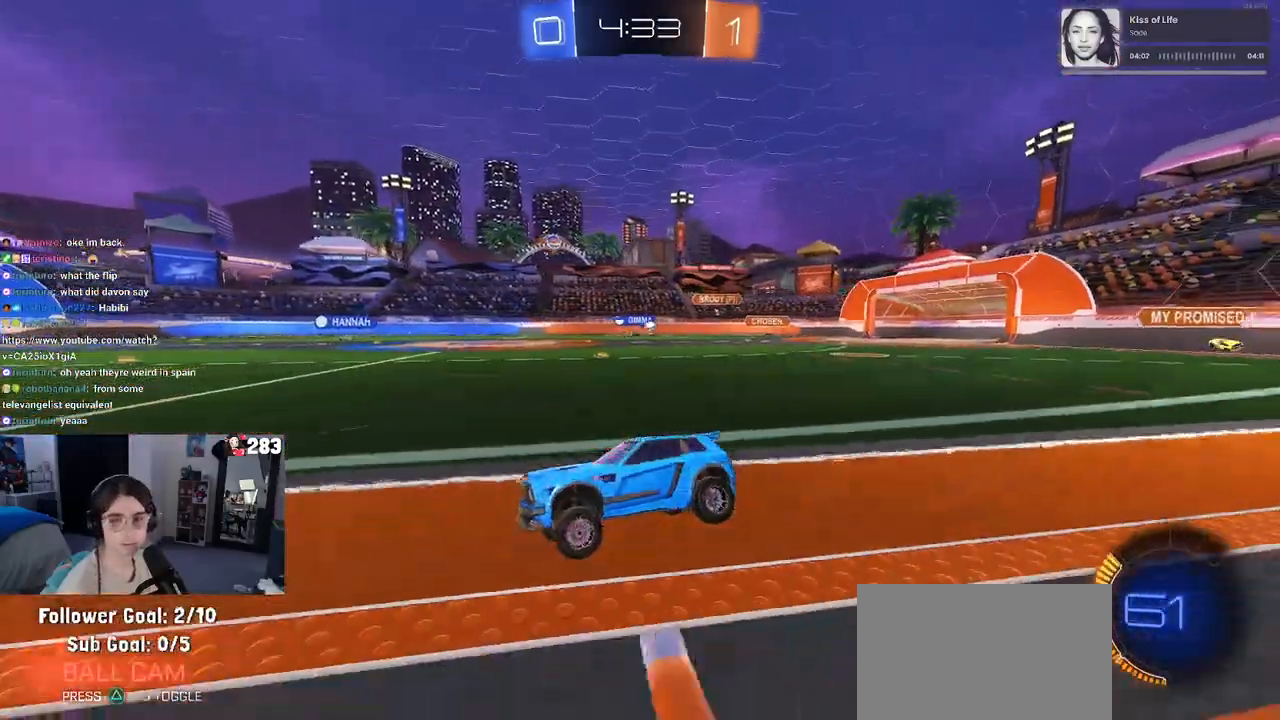
{"buttons": ["R1"], "left_stick": "center", "right_stick": "center", "events": [[183, "left_stick", "center"], [367, "R1", "down"]]}
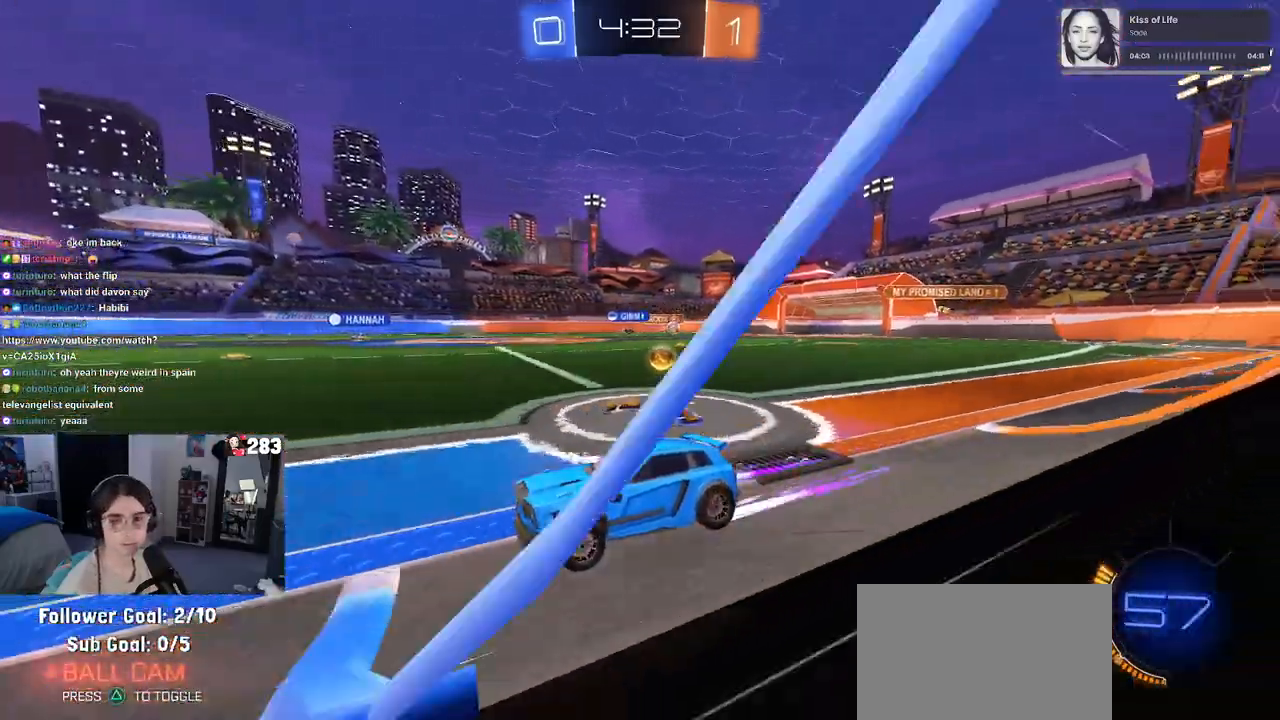
{"buttons": [], "left_stick": "center", "right_stick": "center", "events": [[167, "R1", "up"]]}
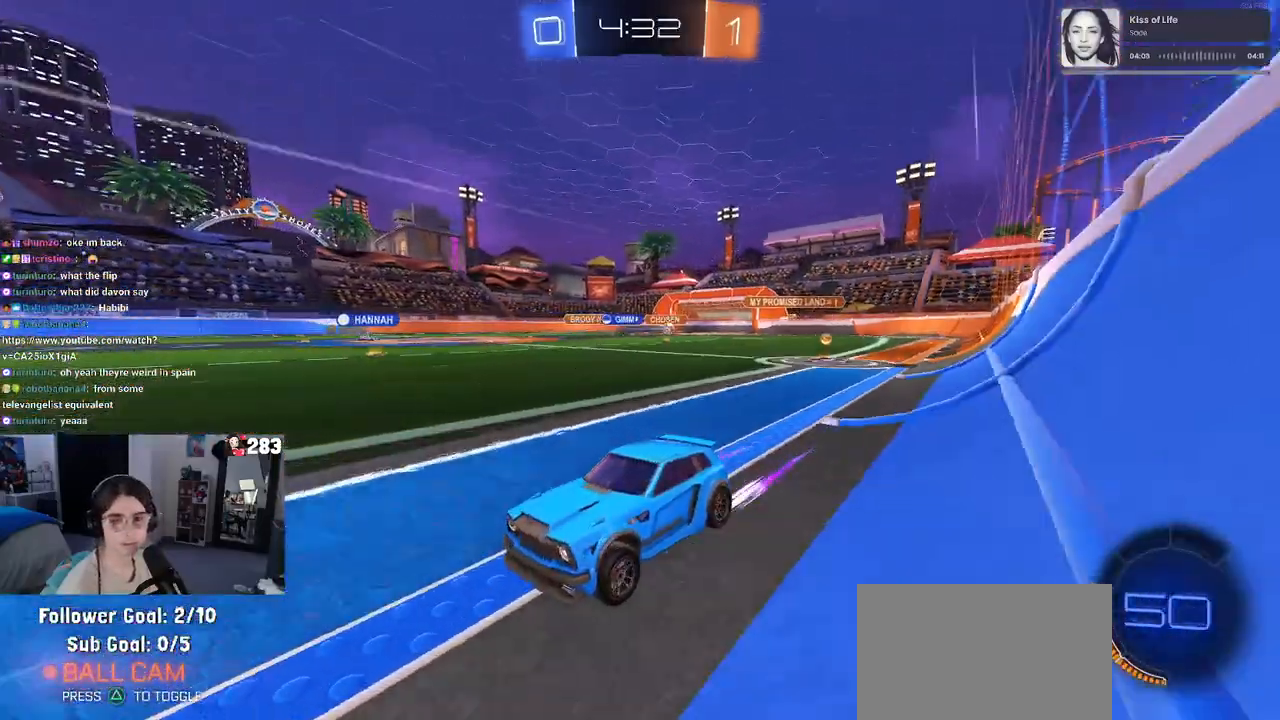
{"buttons": ["SQUARE"], "left_stick": "right", "right_stick": "center", "events": [[450, "left_stick", "right"], [500, "SQUARE", "down"]]}
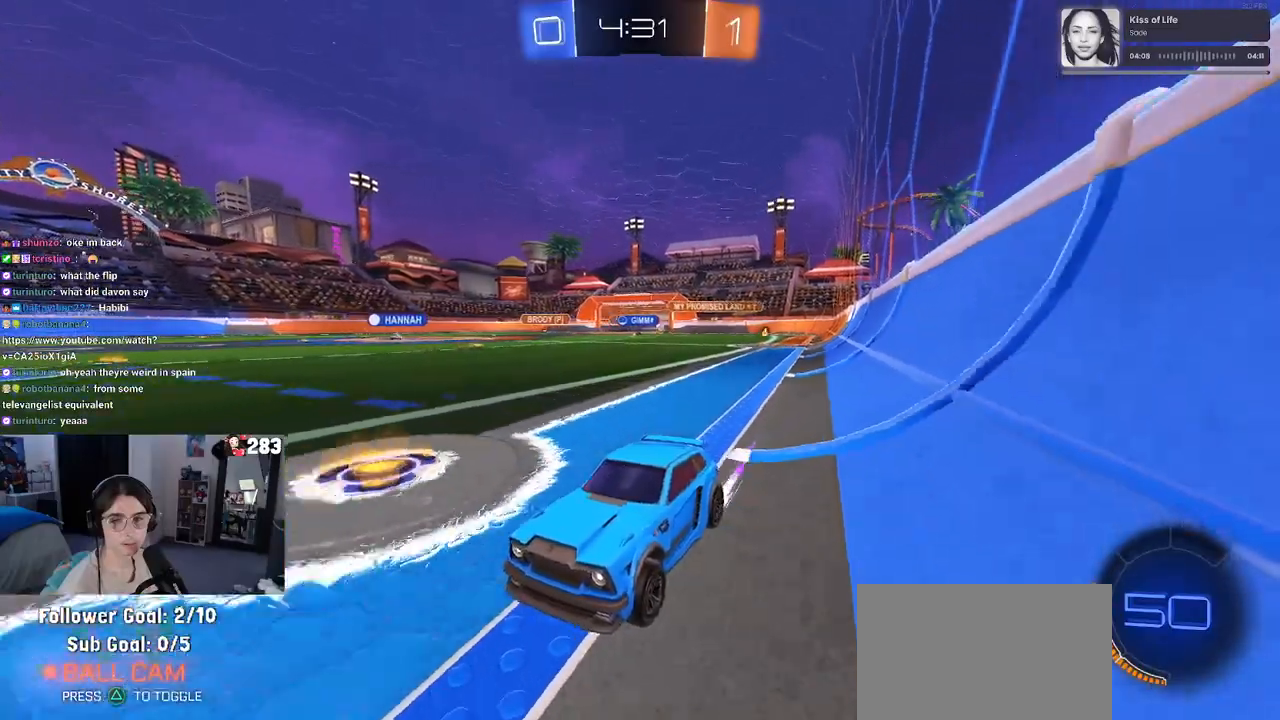
{"buttons": [], "left_stick": "right", "right_stick": "center", "events": [[133, "SQUARE", "up"]]}
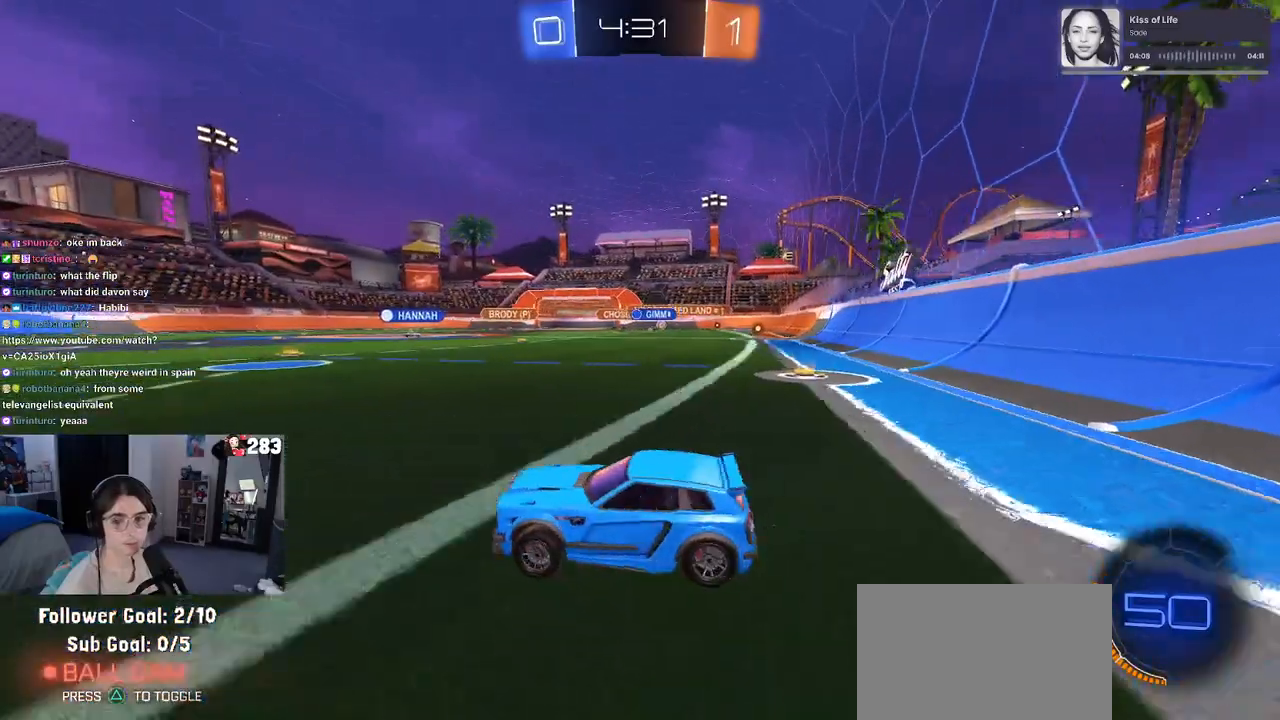
{"buttons": [], "left_stick": "right", "right_stick": "center", "events": [[167, "SQUARE", "down"], [300, "SQUARE", "up"]]}
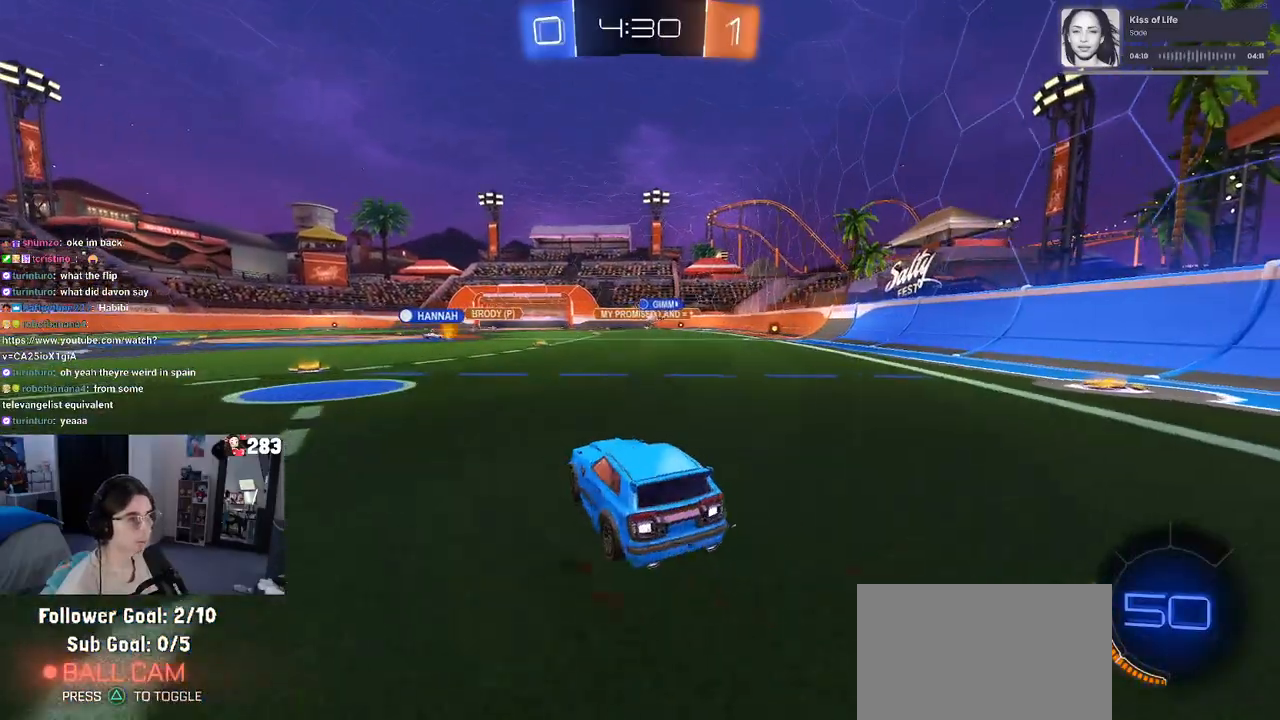
{"buttons": [], "left_stick": "right", "right_stick": "center", "events": [[150, "left_stick", "center"], [367, "left_stick", "right"]]}
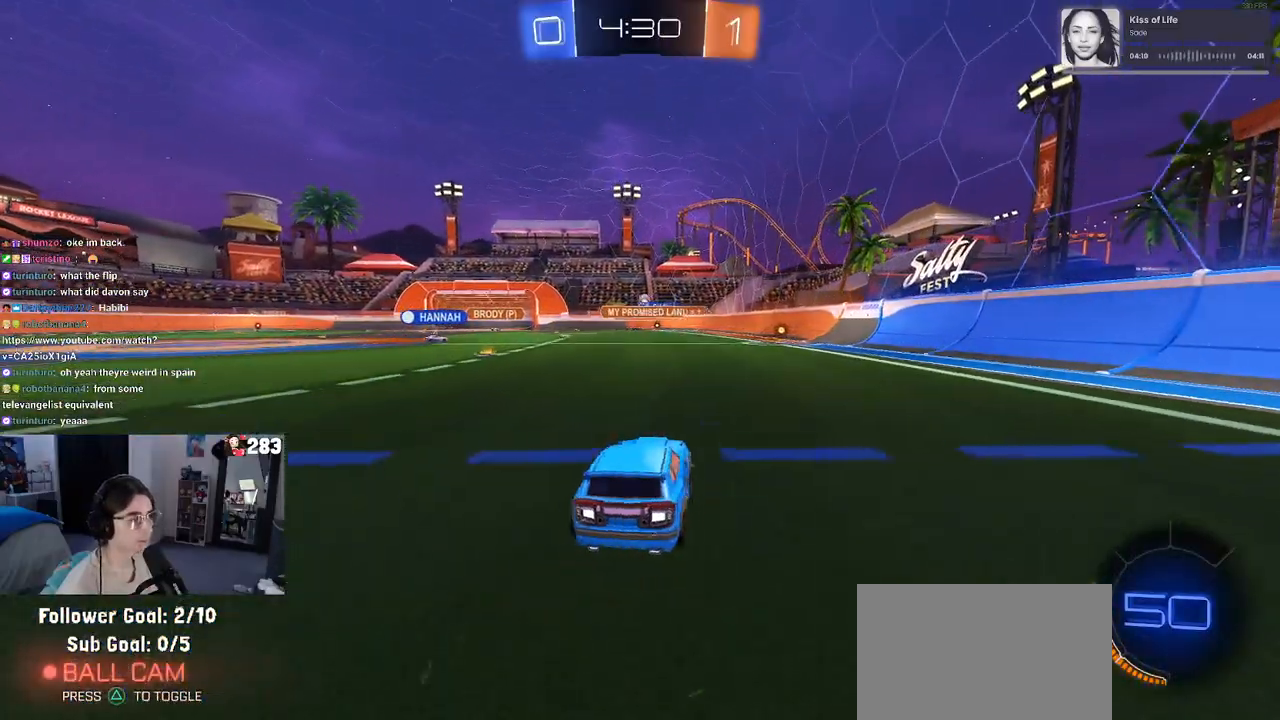
{"buttons": [], "left_stick": "center", "right_stick": "center", "events": [[267, "left_stick", "center"]]}
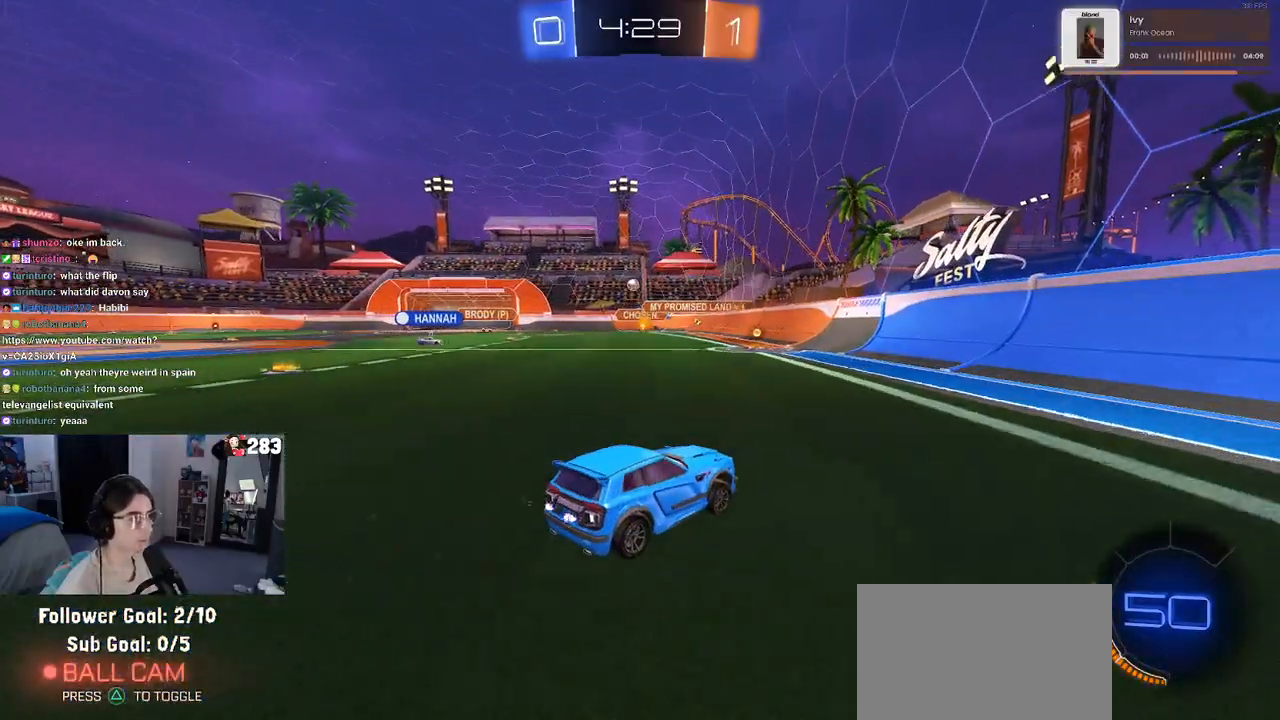
{"buttons": [], "left_stick": "center", "right_stick": "center", "events": [[183, "left_stick", "left"], [383, "left_stick", "center"]]}
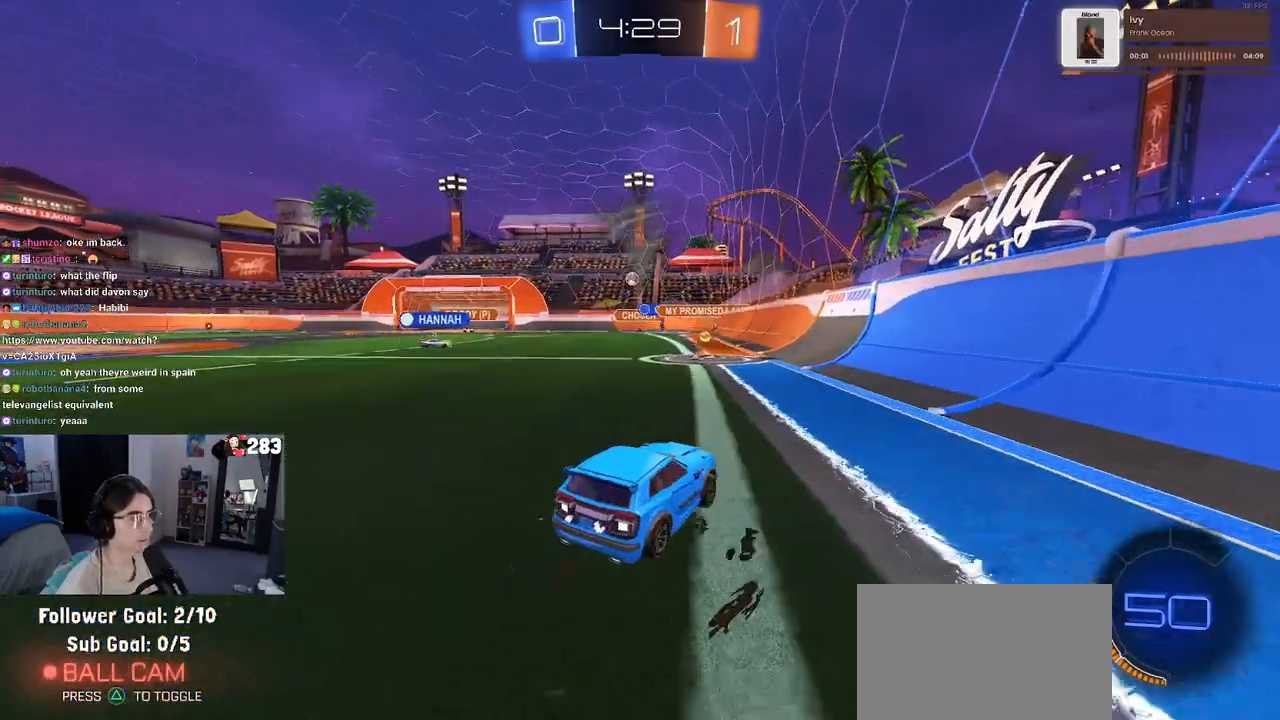
{"buttons": [], "left_stick": "left", "right_stick": "center", "events": [[267, "left_stick", "left"]]}